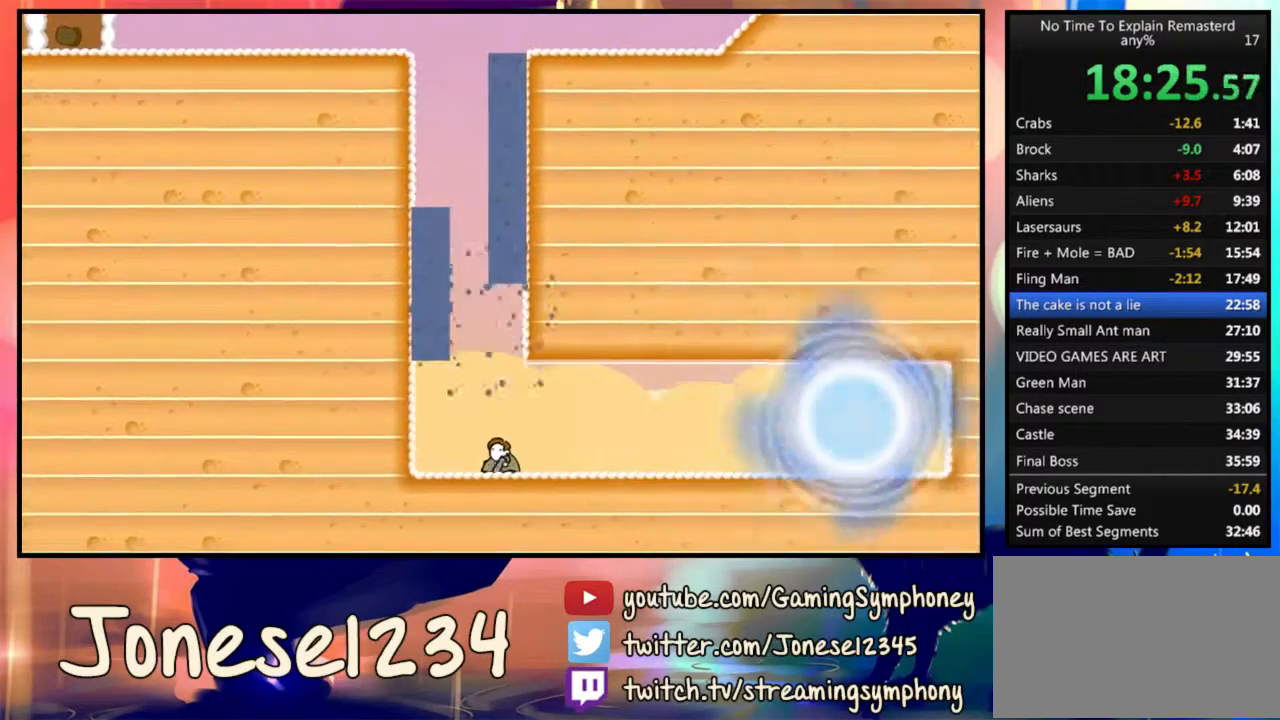
Gameplay with keyboard and mouse; each line is a JSON object with the keys and mouse buttons held at the frame after it. "events" lists presses ("down") and releases ("up") of "1", "2", "3", "4", "5", "a", "alt", "c", "ctrl", "d", "e", "f", "q", "r", "s", "shift", "space", "tab", "v", "w", "x", "z", "mouse_left", "mouse_wheel" and "mouse_right" between this image and that frame as [ms after this image, input, new state], when the widget could be followed in between. "mouse_left", "mouse_wheel", "mouse_right" = the "left", "wheel", "right" buttons of the "mouse" list. No other keys are recorded. "wheel" means that the mouse wheel is clicked or scrolled. Mouse movement is not recorded.
{"keys": ["d"], "mouse": [], "events": []}
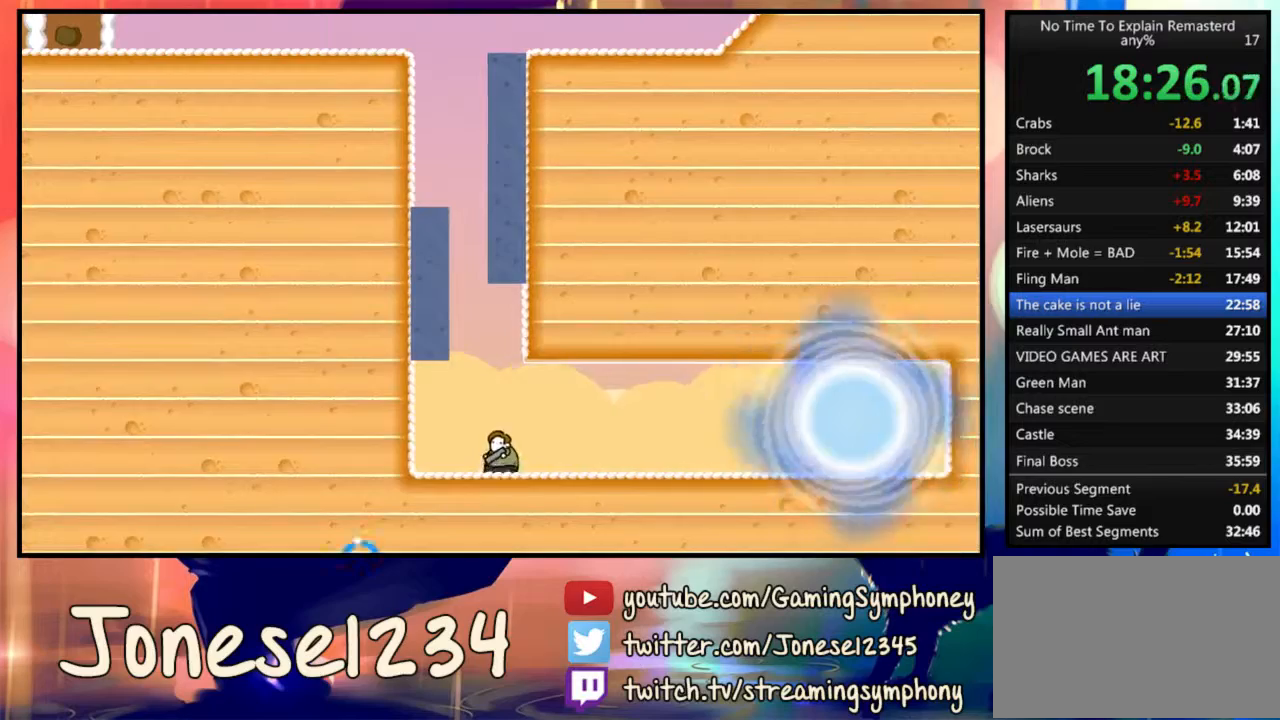
{"keys": ["d"], "mouse": ["left"], "events": [[100, "mouse_left", "down"]]}
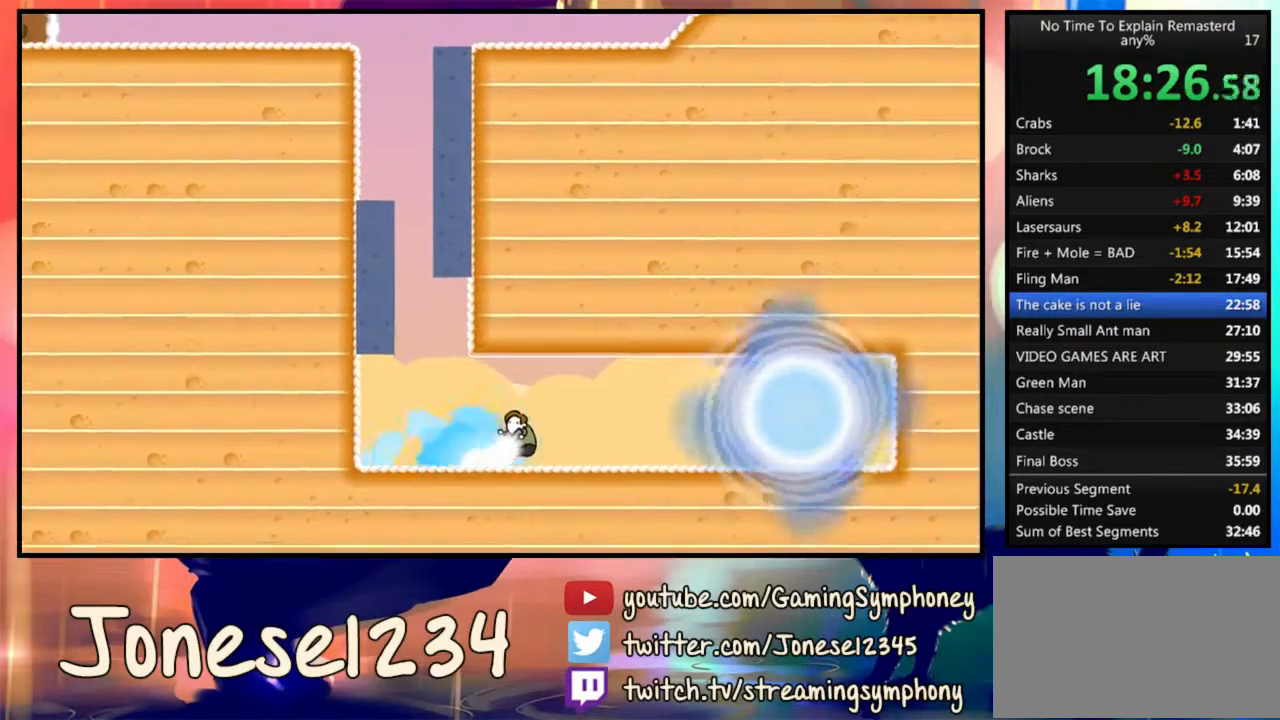
{"keys": ["d"], "mouse": ["left"], "events": []}
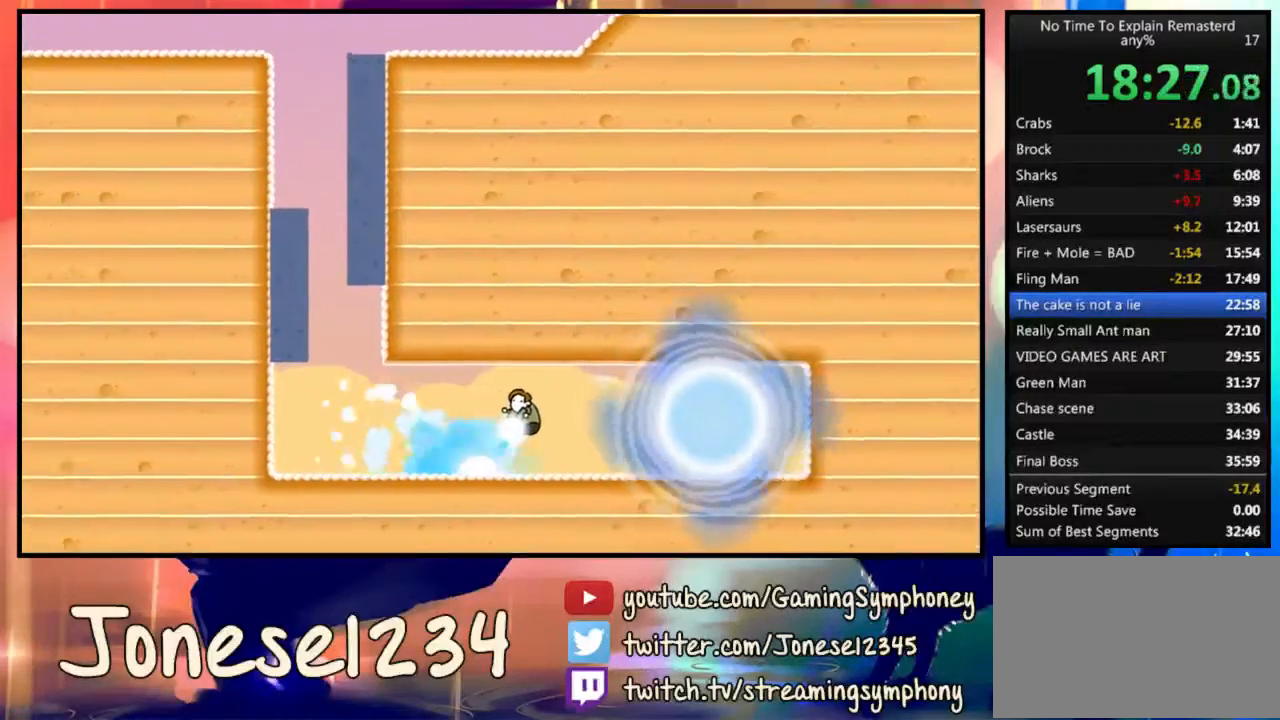
{"keys": ["d"], "mouse": ["left"], "events": []}
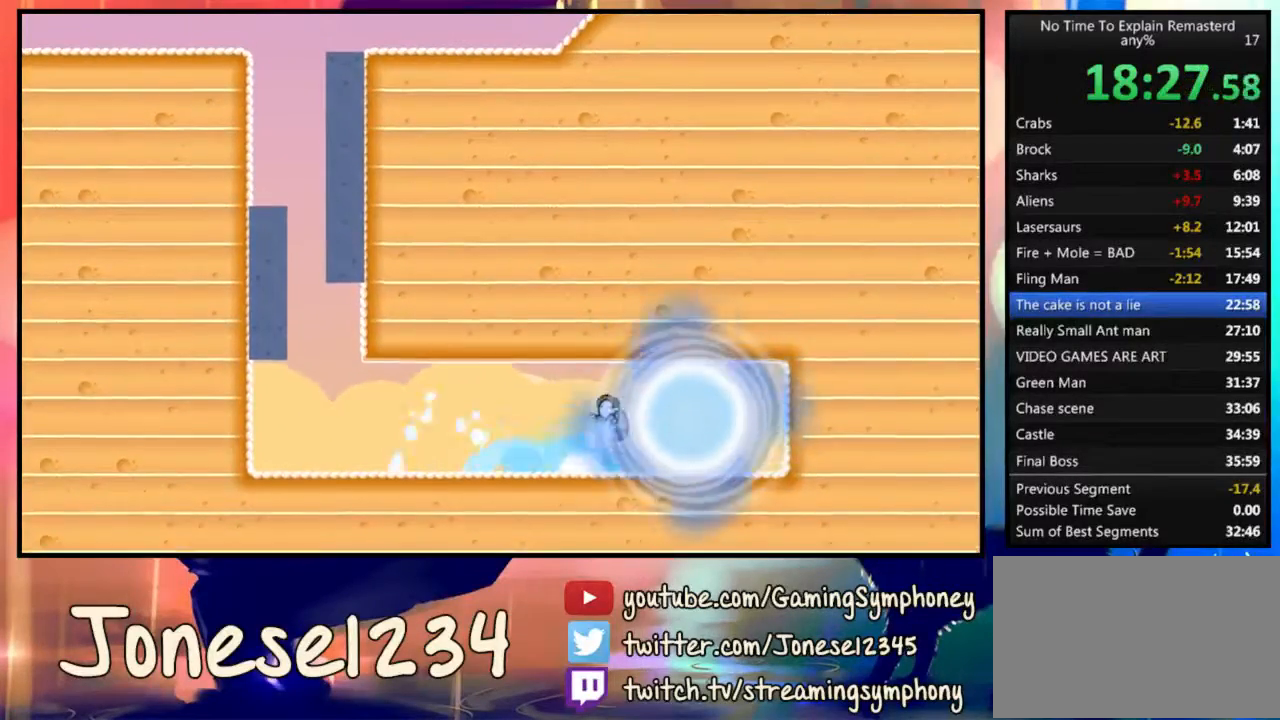
{"keys": [], "mouse": [], "events": [[100, "d", "up"], [100, "mouse_left", "up"]]}
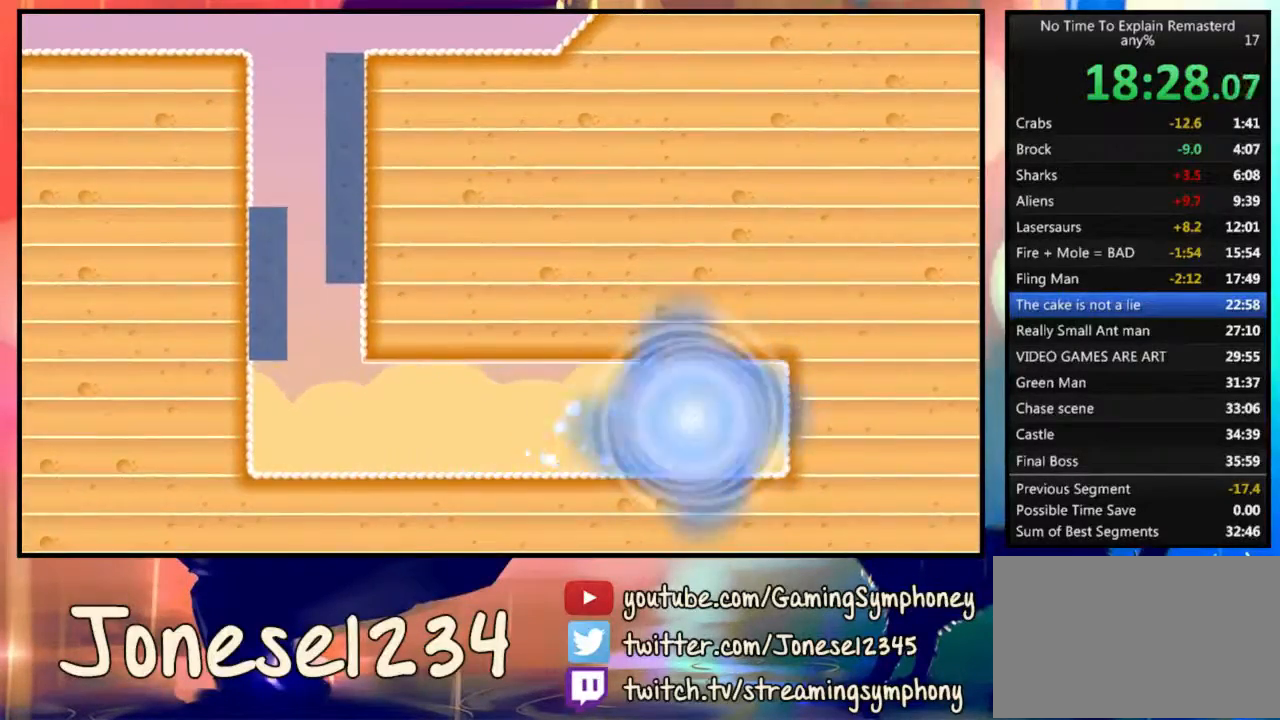
{"keys": [], "mouse": [], "events": []}
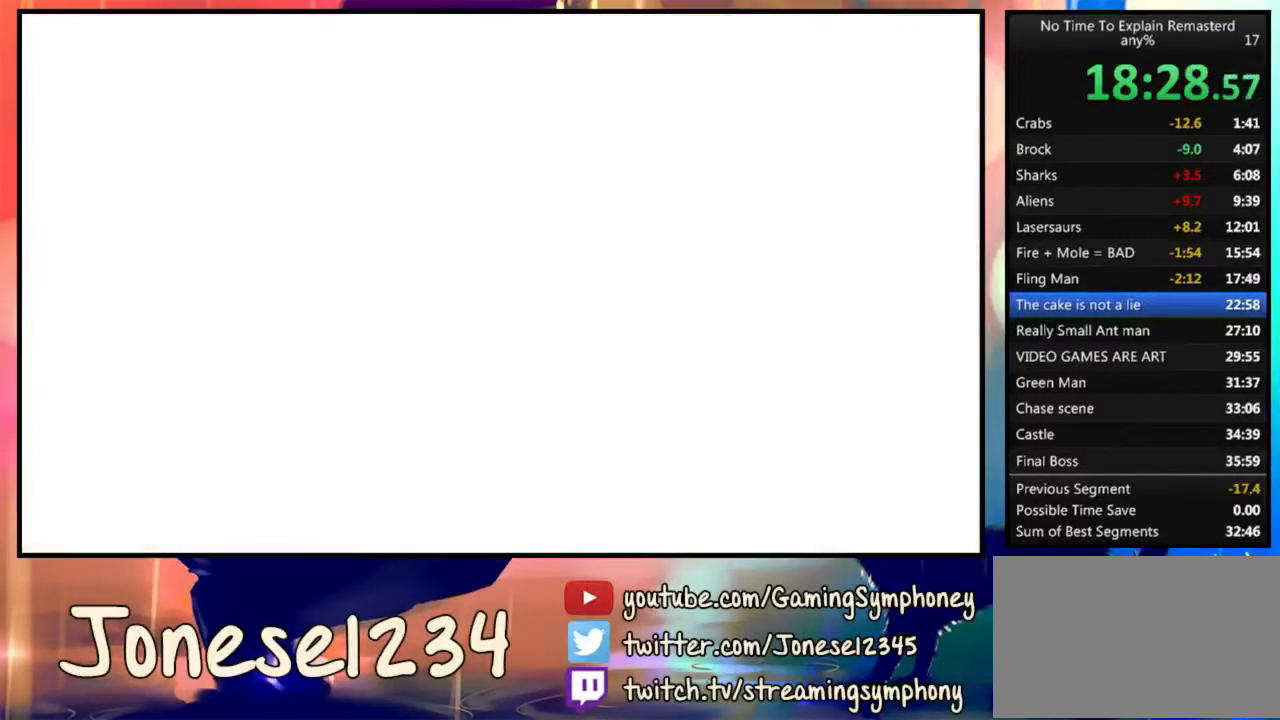
{"keys": [], "mouse": [], "events": []}
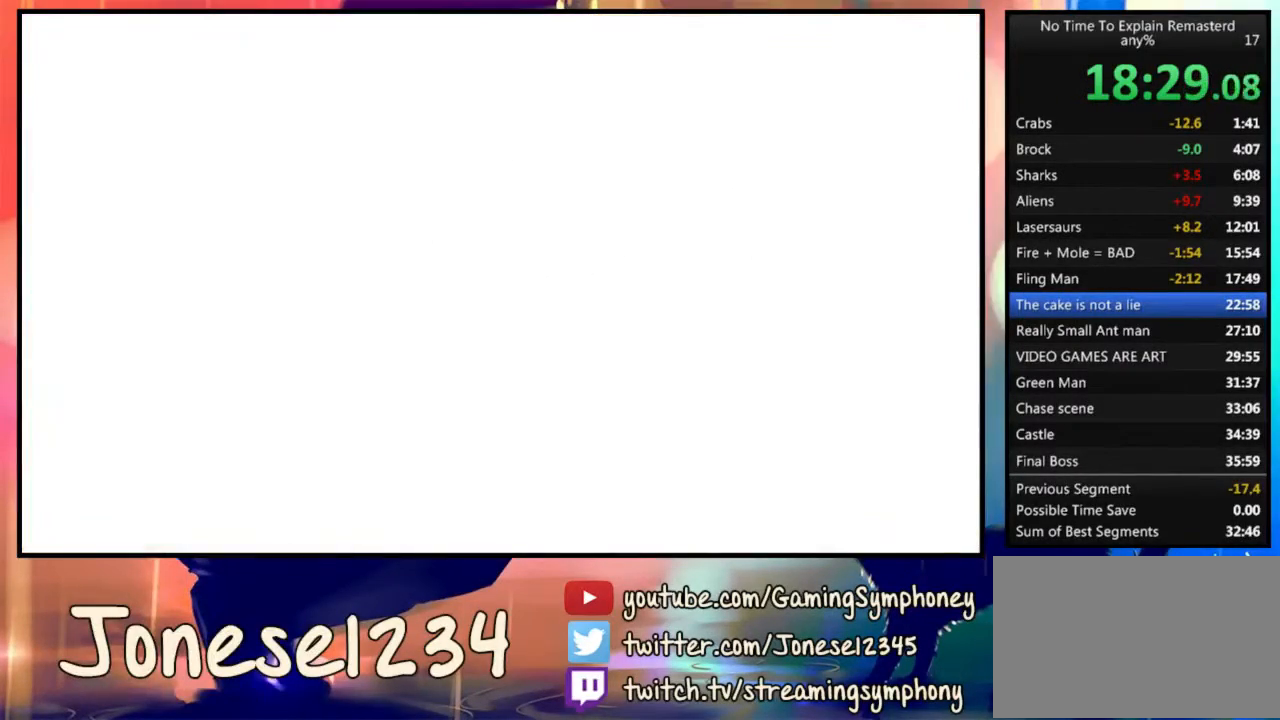
{"keys": [], "mouse": [], "events": []}
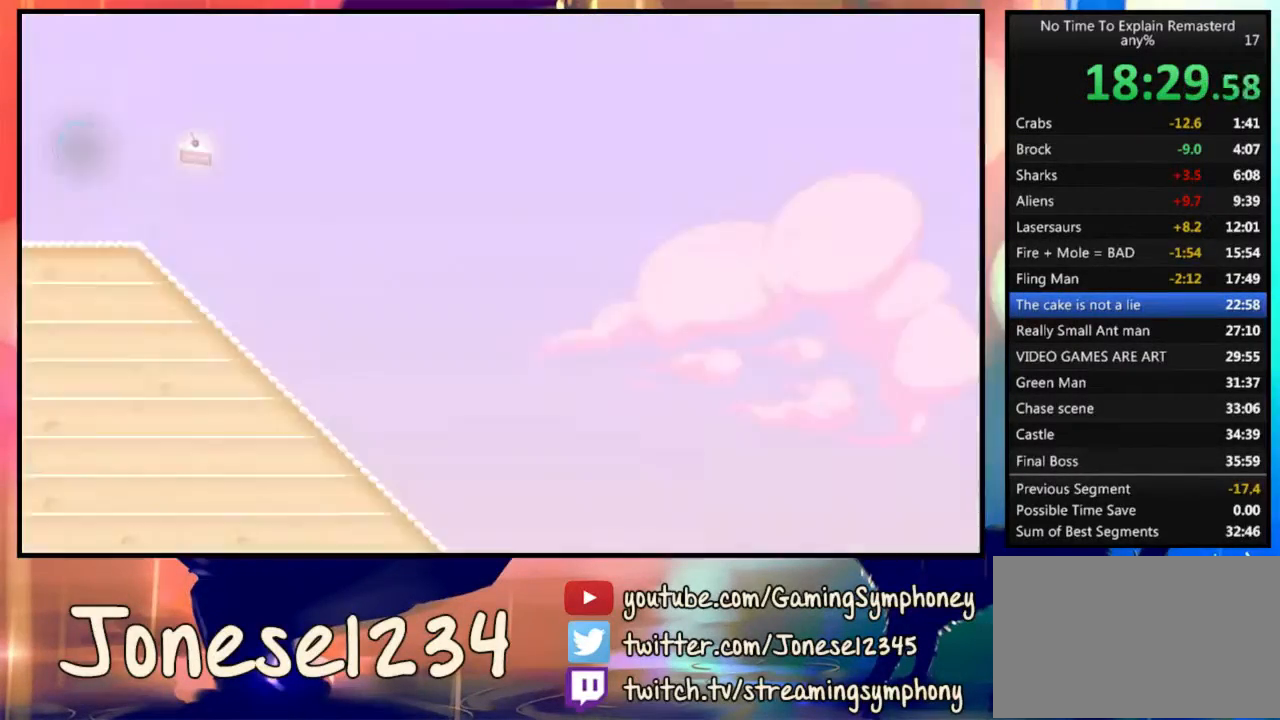
{"keys": [], "mouse": [], "events": []}
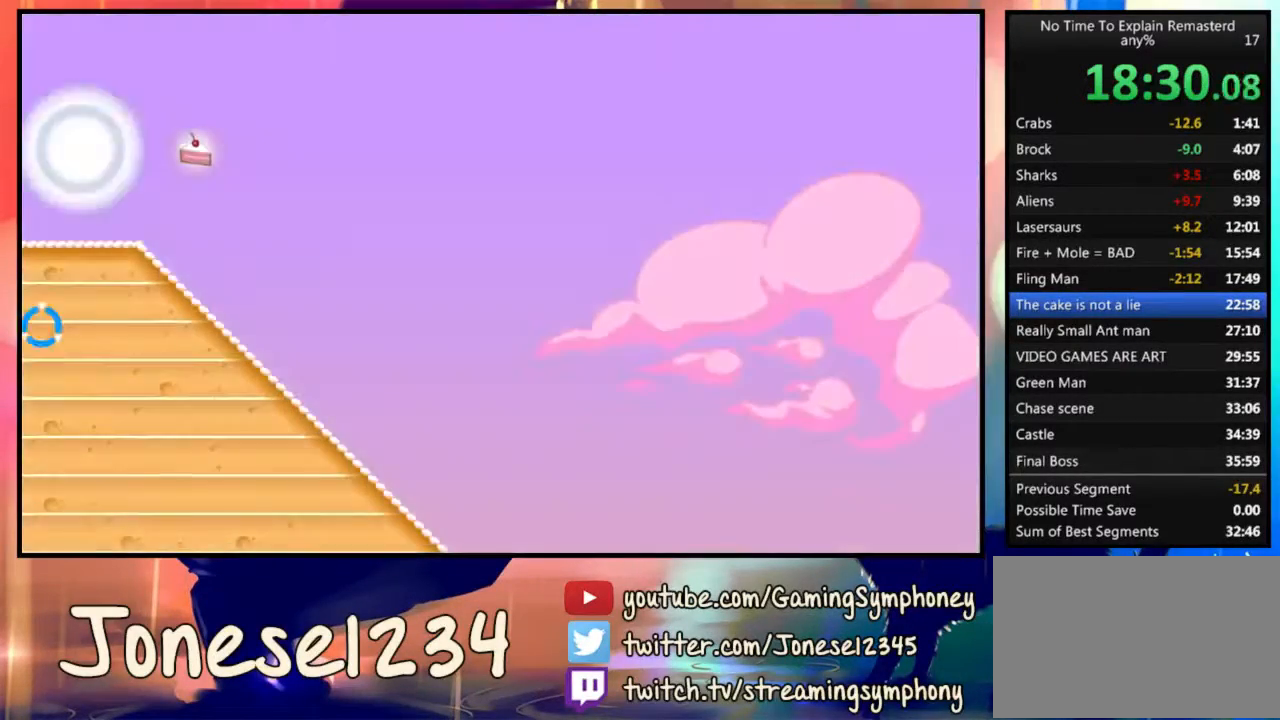
{"keys": ["d"], "mouse": ["left"], "events": [[400, "d", "down"], [467, "mouse_left", "down"]]}
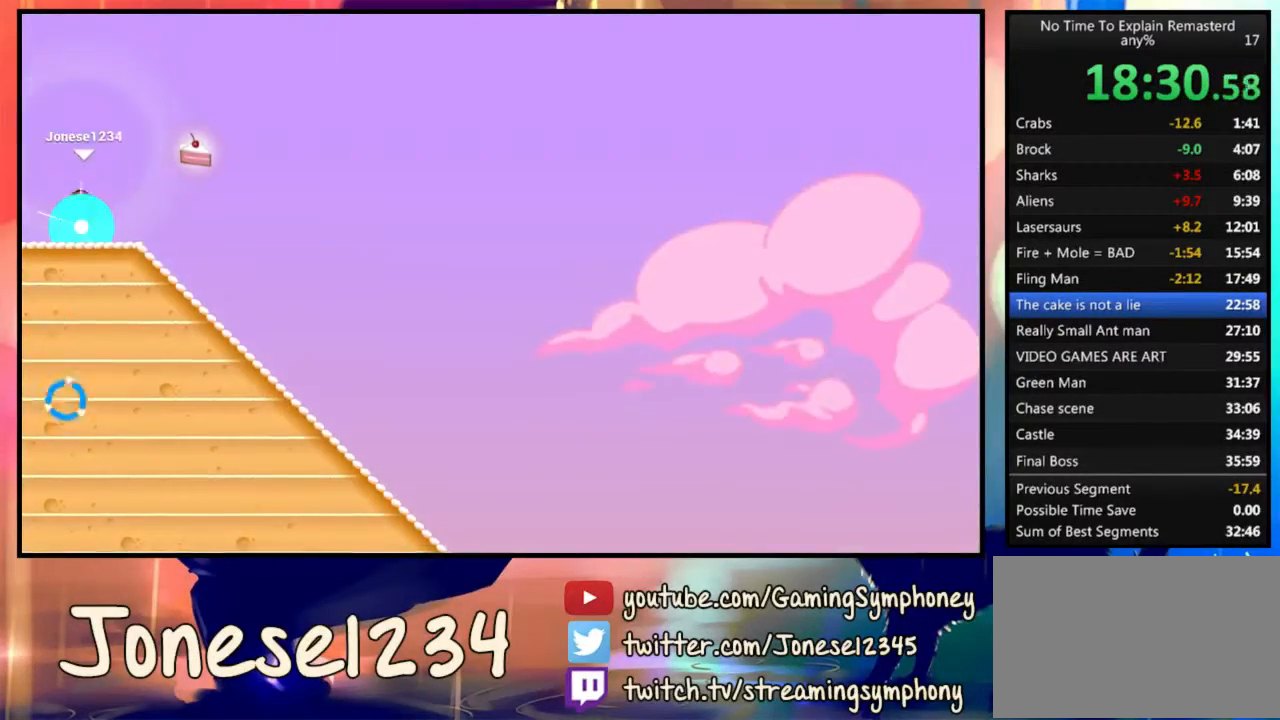
{"keys": ["d"], "mouse": [], "events": [[167, "mouse_left", "up"]]}
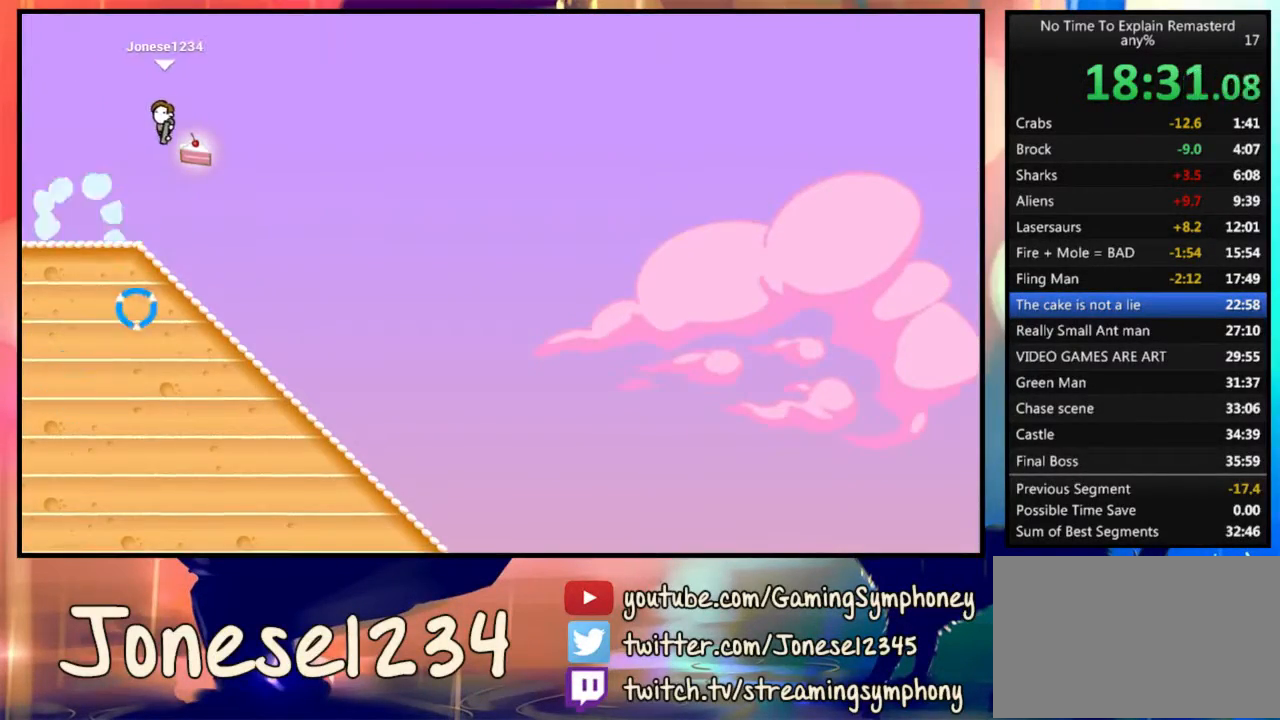
{"keys": [], "mouse": [], "events": [[33, "d", "up"]]}
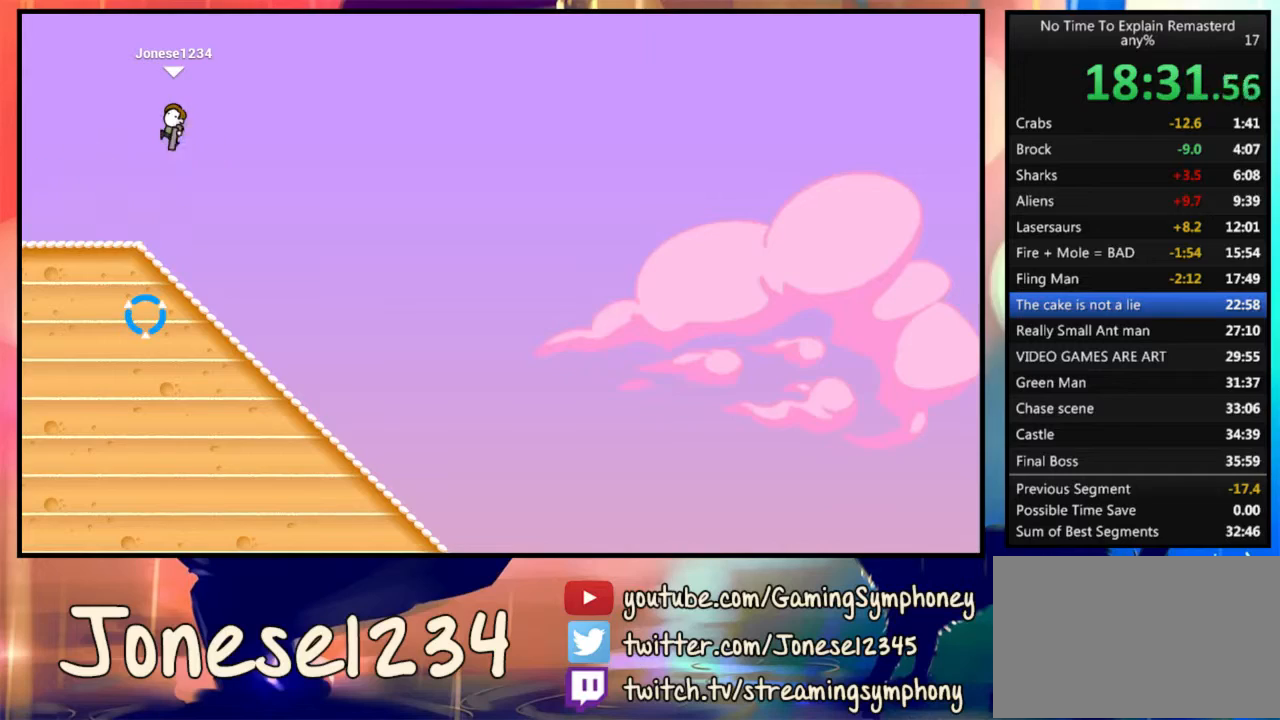
{"keys": [], "mouse": [], "events": []}
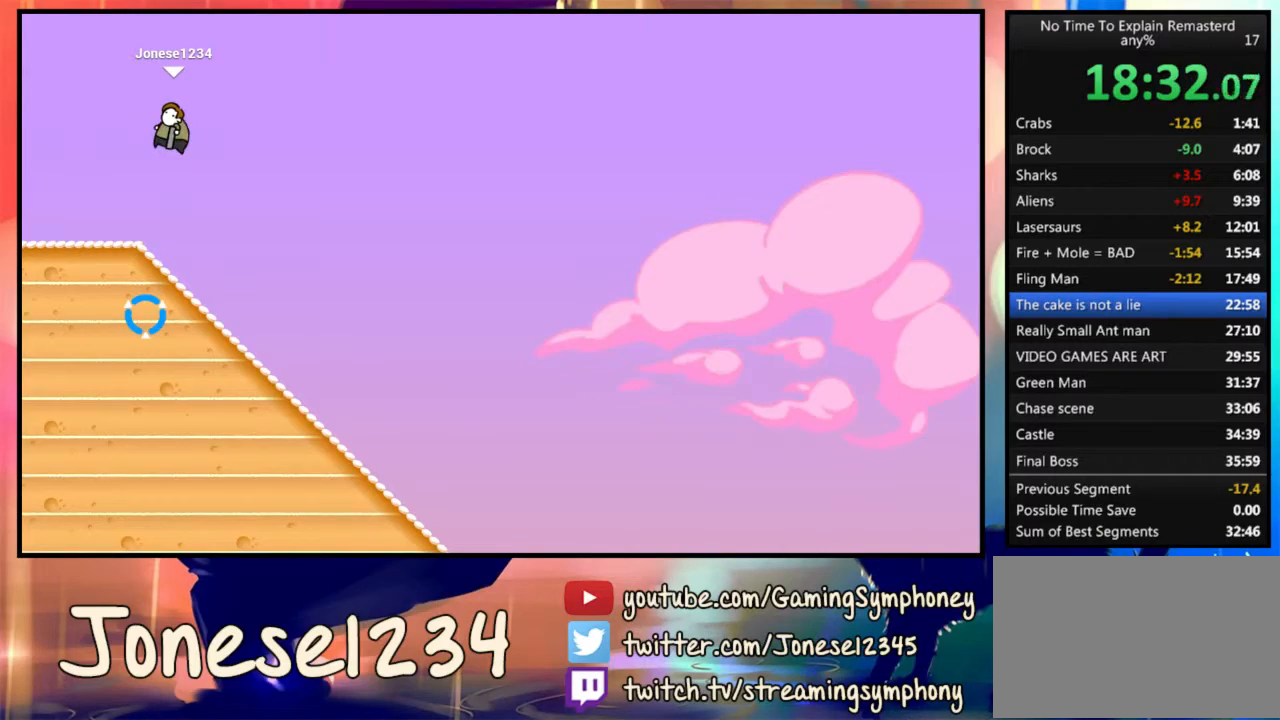
{"keys": [], "mouse": [], "events": []}
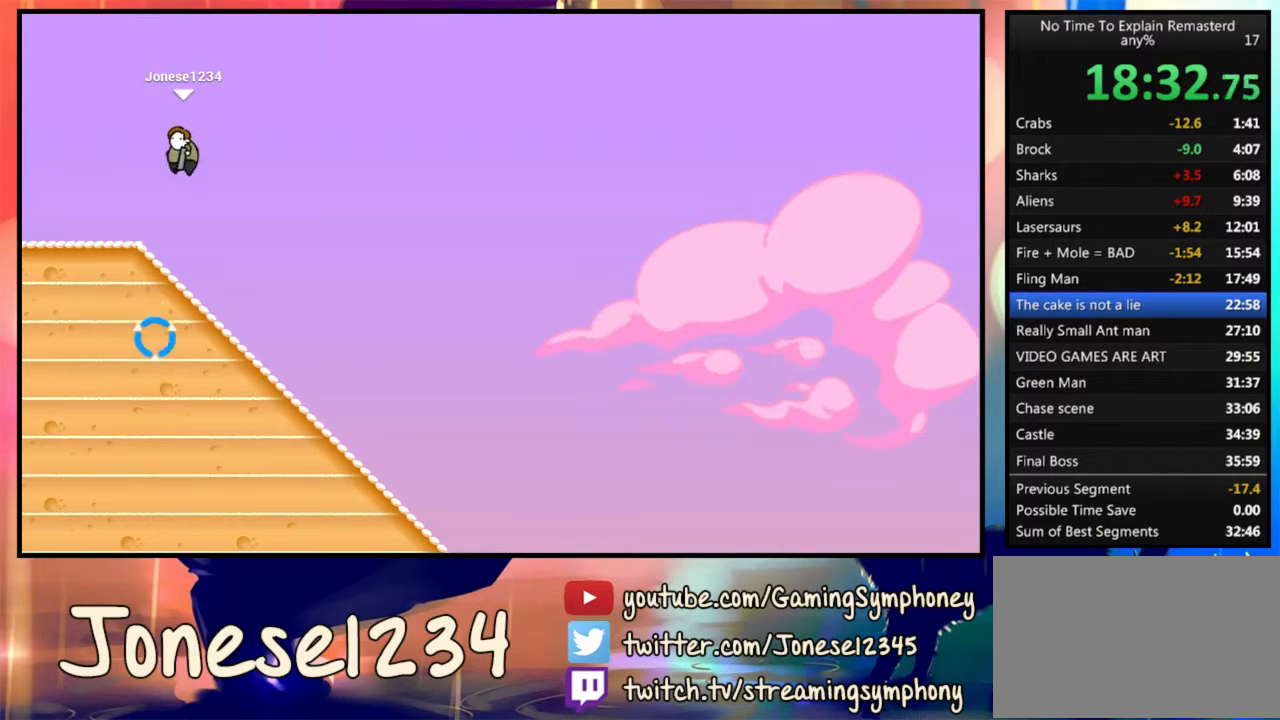
{"keys": ["d"], "mouse": [], "events": [[267, "d", "down"]]}
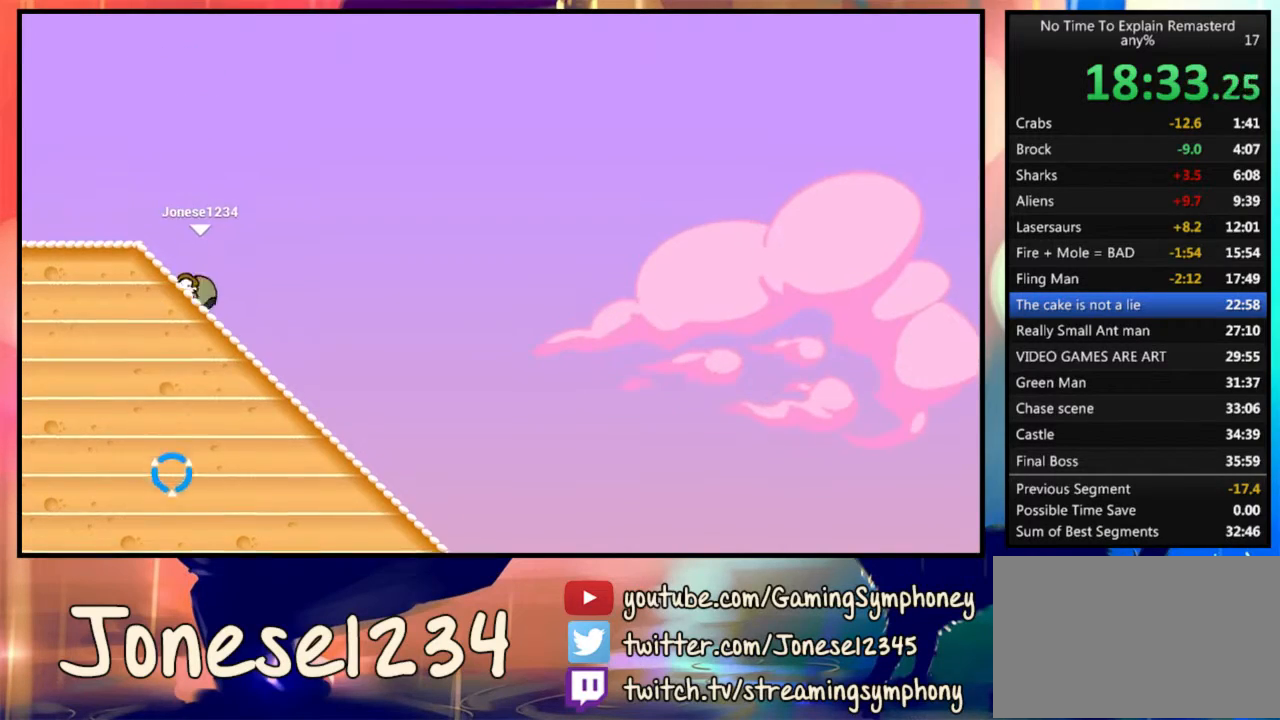
{"keys": [], "mouse": [], "events": [[433, "d", "up"]]}
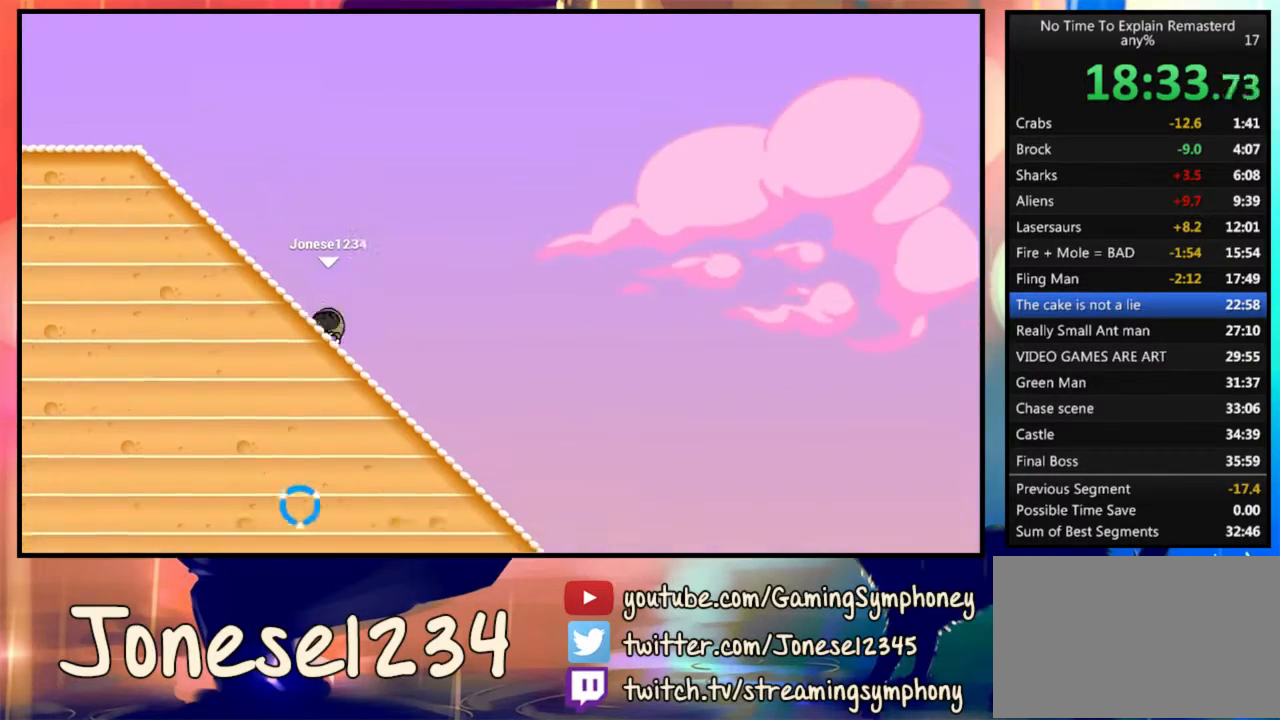
{"keys": [], "mouse": [], "events": []}
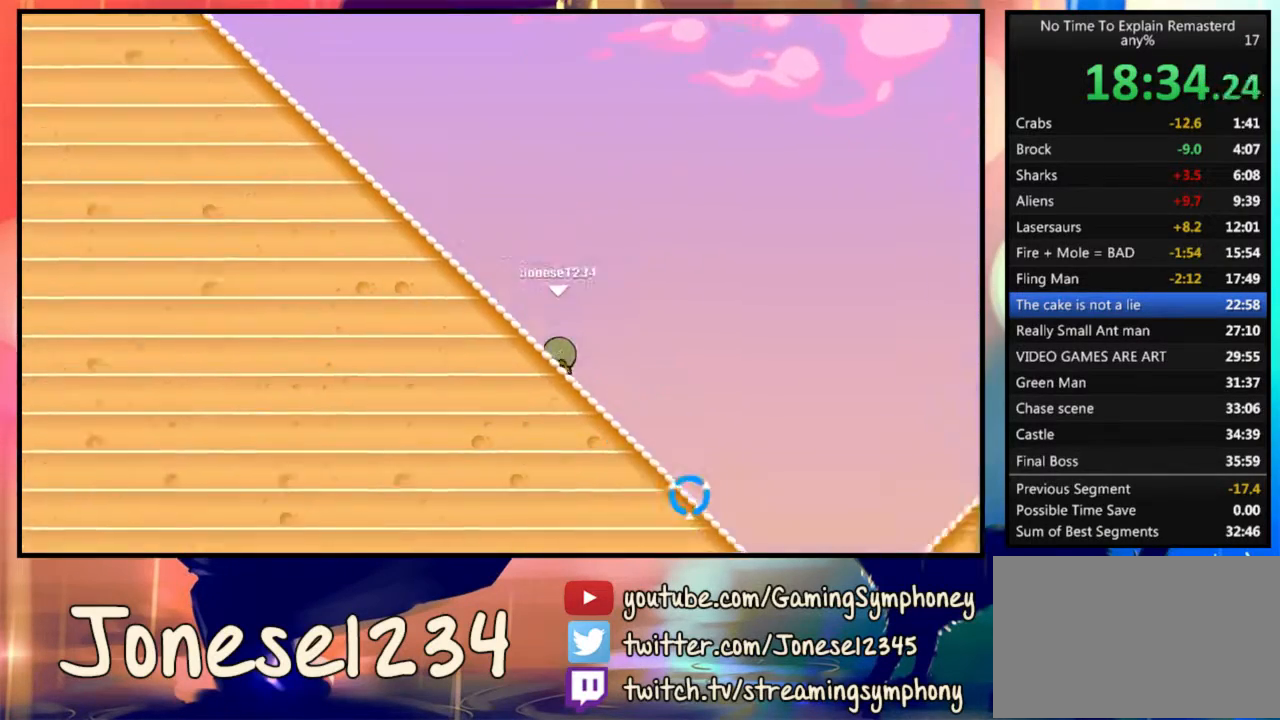
{"keys": [], "mouse": [], "events": []}
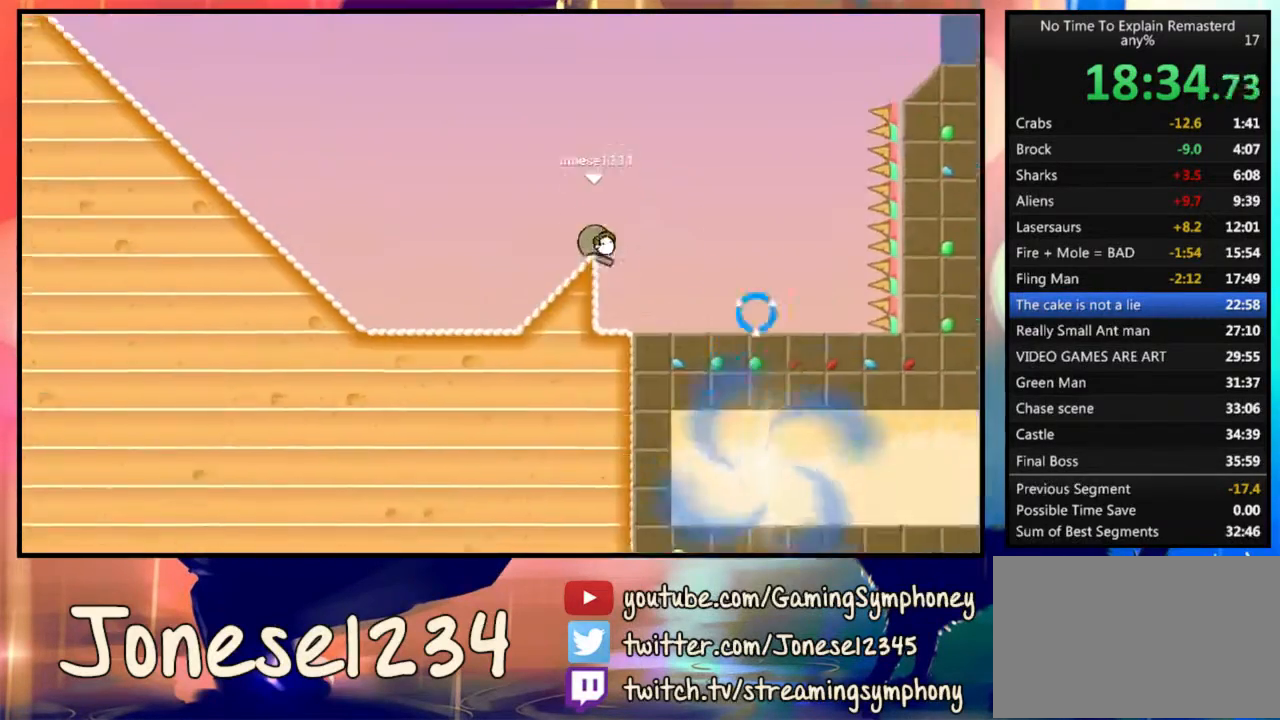
{"keys": [], "mouse": [], "events": []}
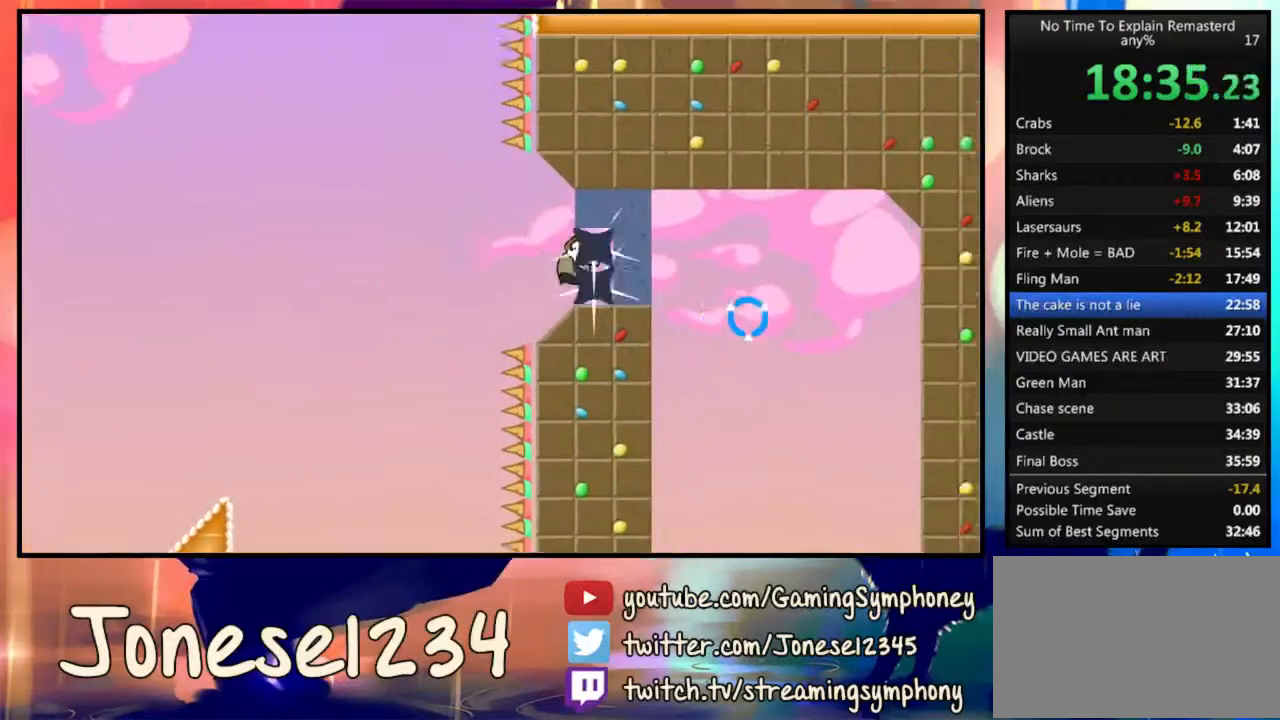
{"keys": ["a"], "mouse": ["left"], "events": [[500, "a", "down"], [500, "mouse_left", "down"]]}
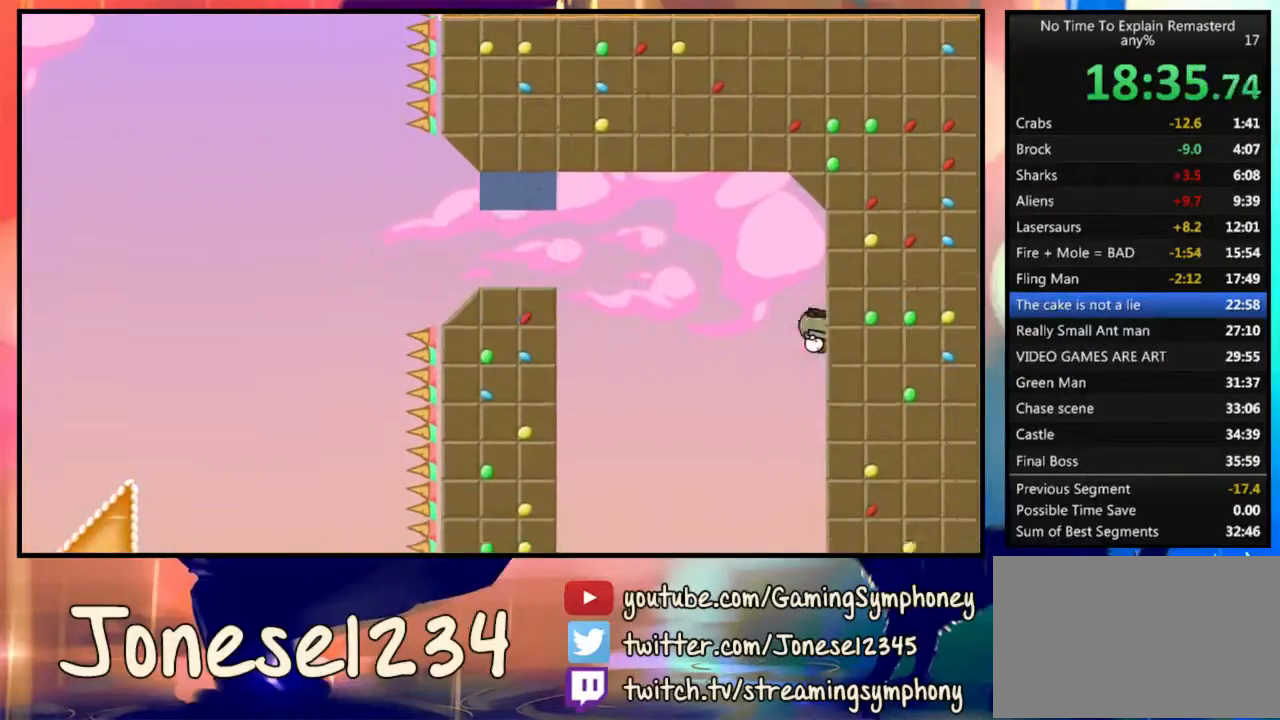
{"keys": ["a"], "mouse": ["left"], "events": []}
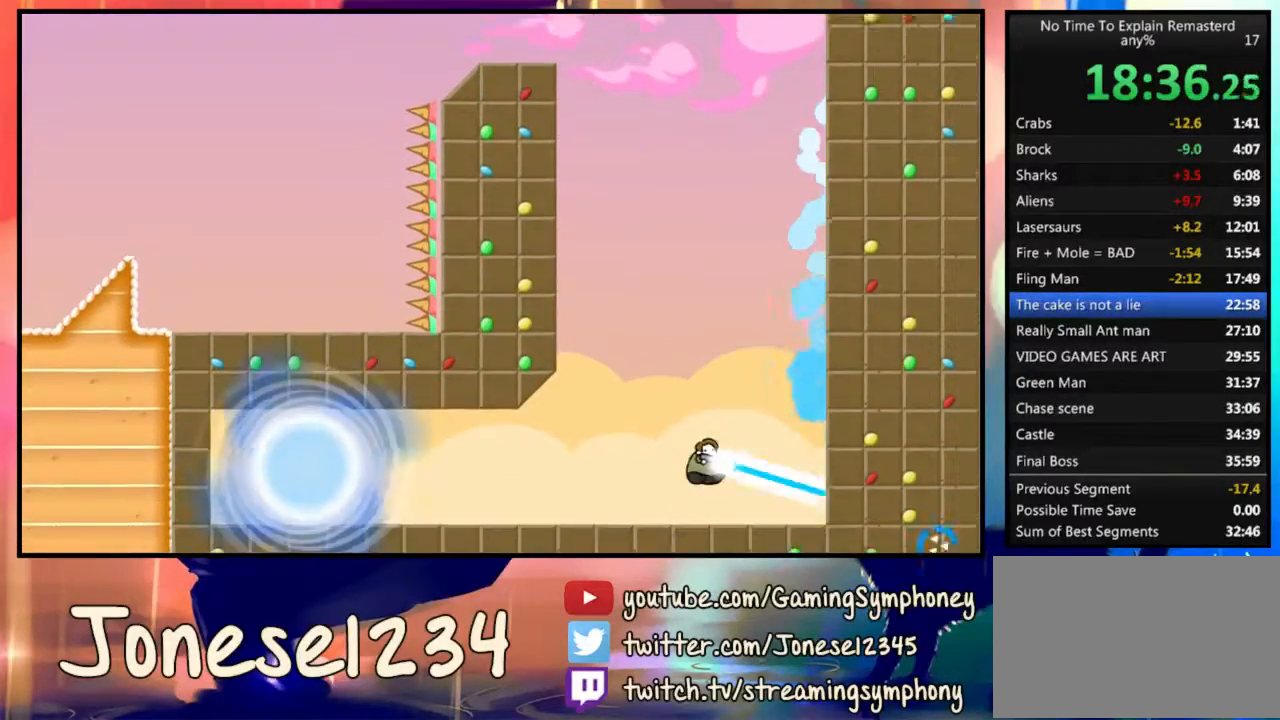
{"keys": ["a"], "mouse": [], "events": [[267, "mouse_left", "up"]]}
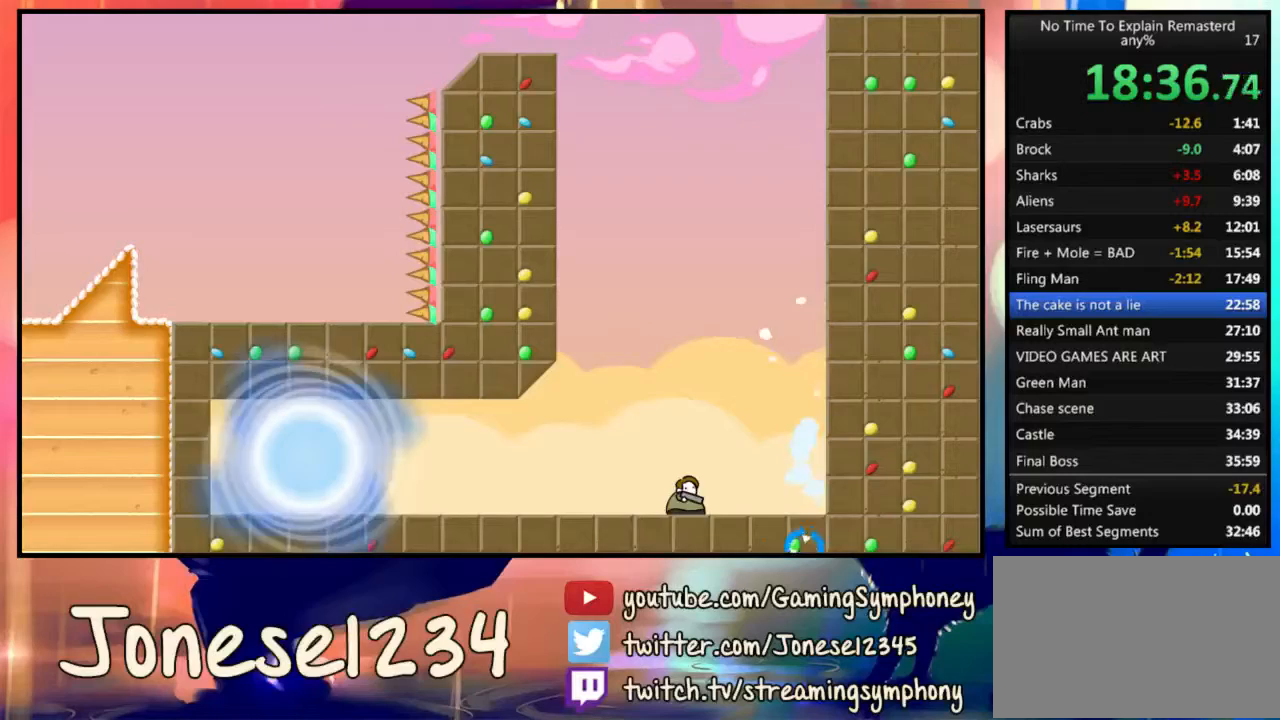
{"keys": ["a"], "mouse": ["left"], "events": [[67, "mouse_left", "down"]]}
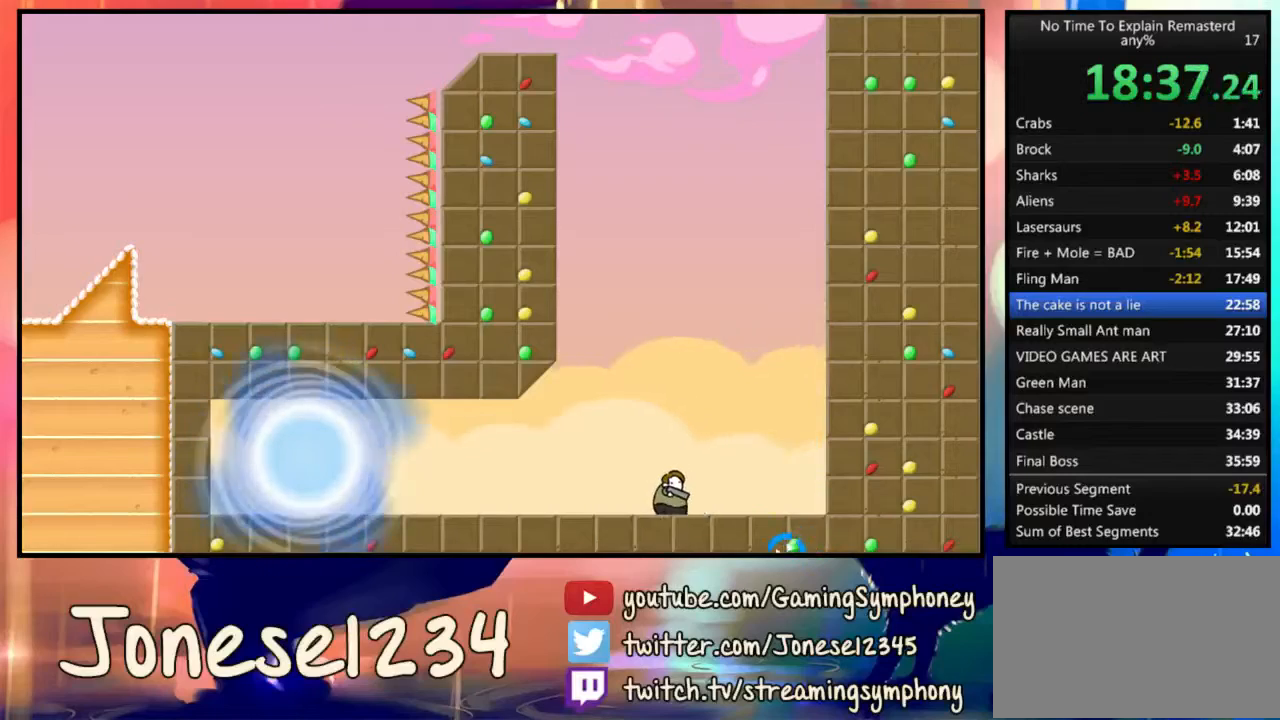
{"keys": ["a"], "mouse": ["left"], "events": []}
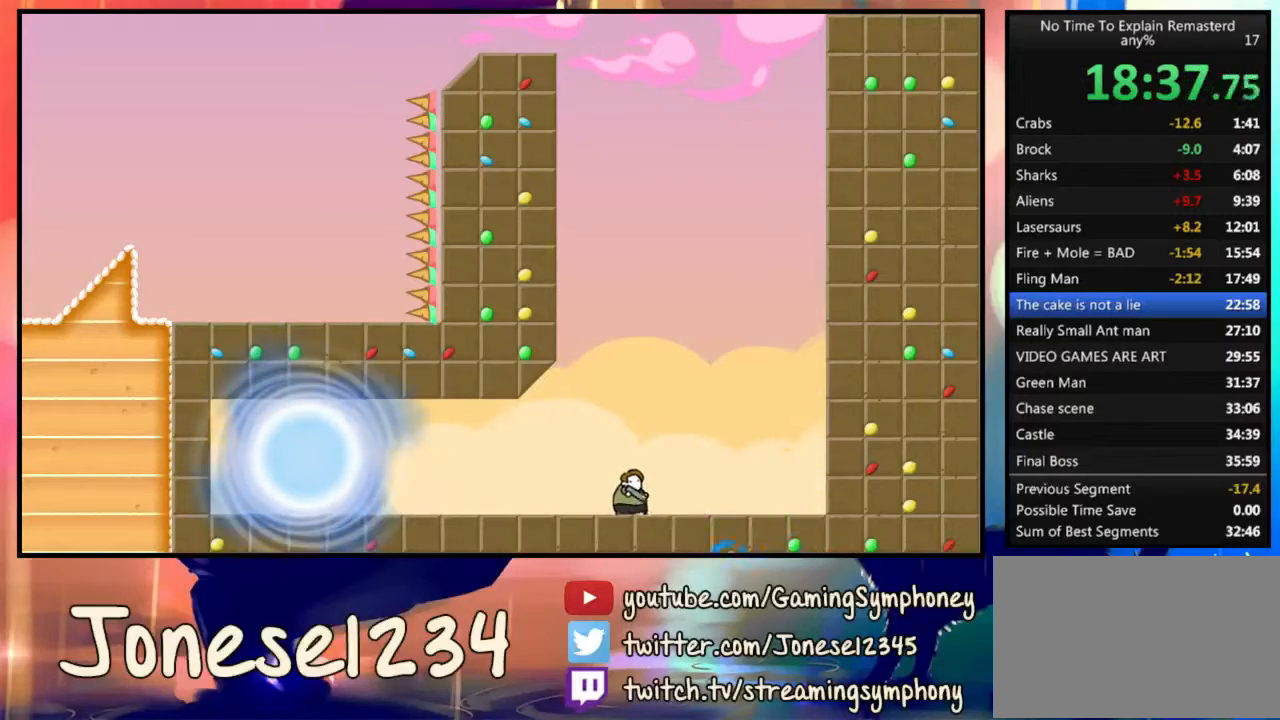
{"keys": ["a"], "mouse": ["left"], "events": [[100, "mouse_left", "up"], [133, "mouse_left", "down"]]}
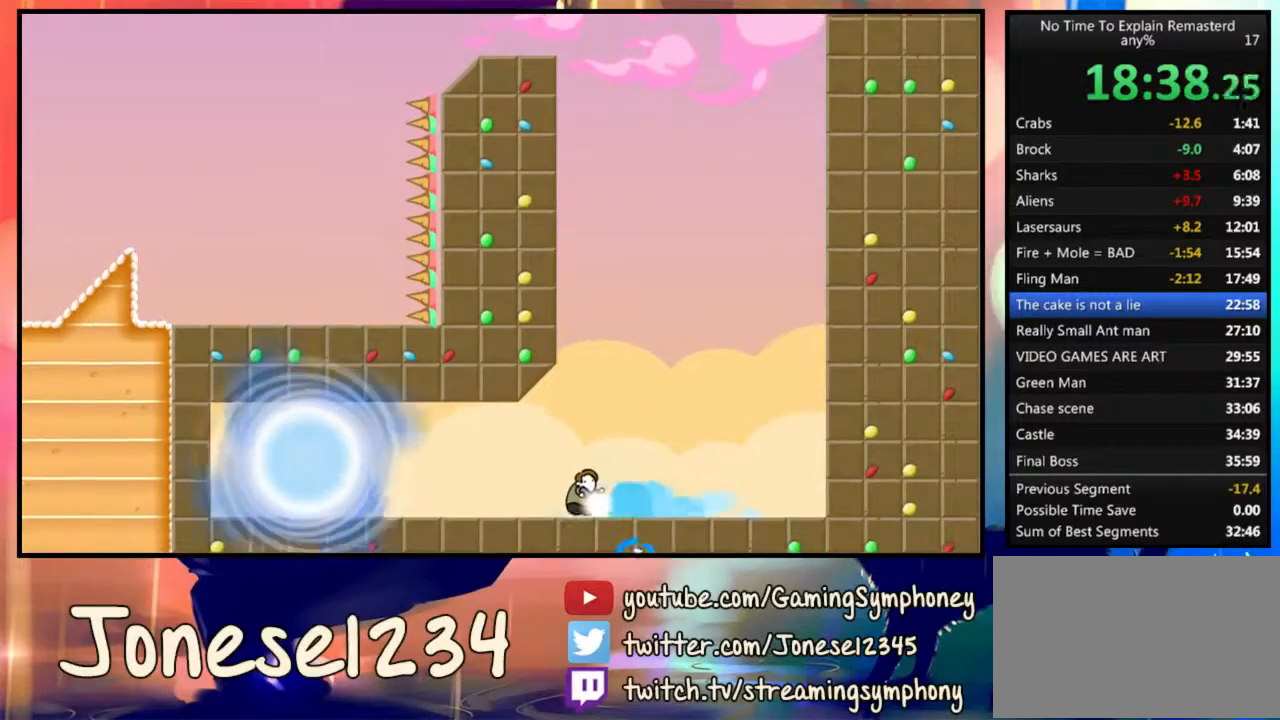
{"keys": ["a"], "mouse": ["left"], "events": []}
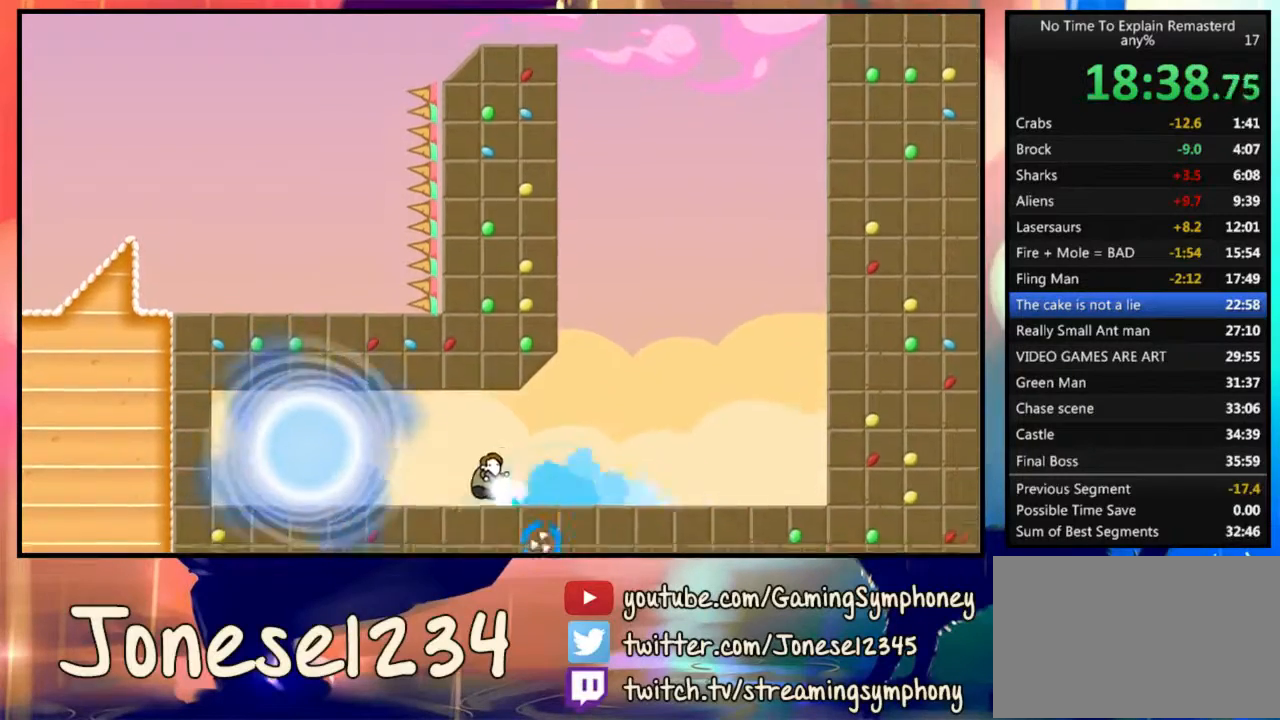
{"keys": ["a"], "mouse": ["left"], "events": []}
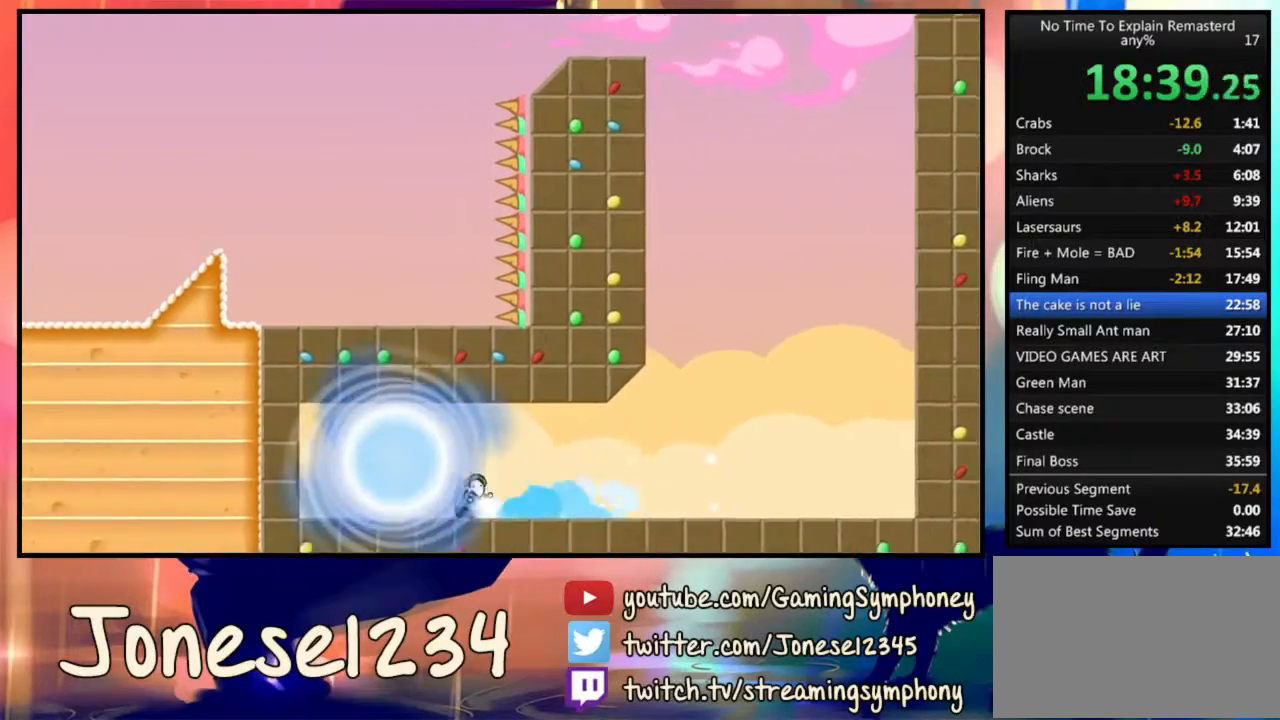
{"keys": [], "mouse": [], "events": [[300, "mouse_left", "up"], [367, "a", "up"]]}
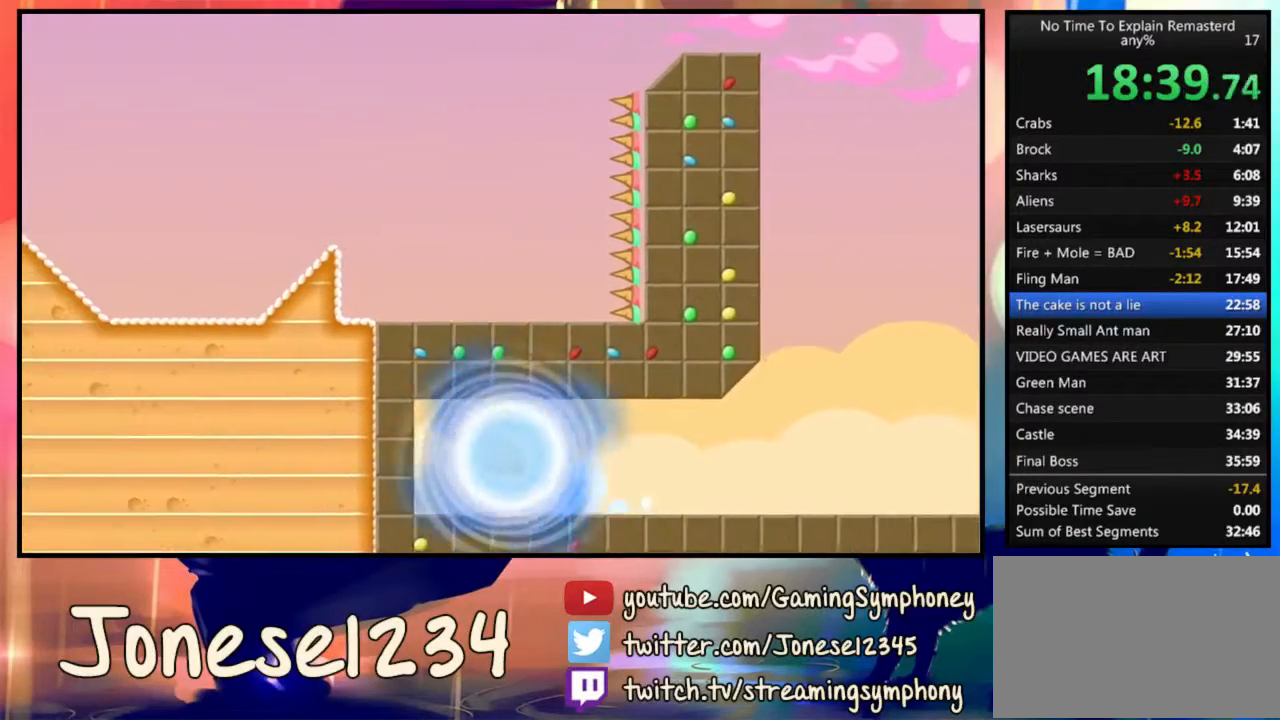
{"keys": [], "mouse": [], "events": []}